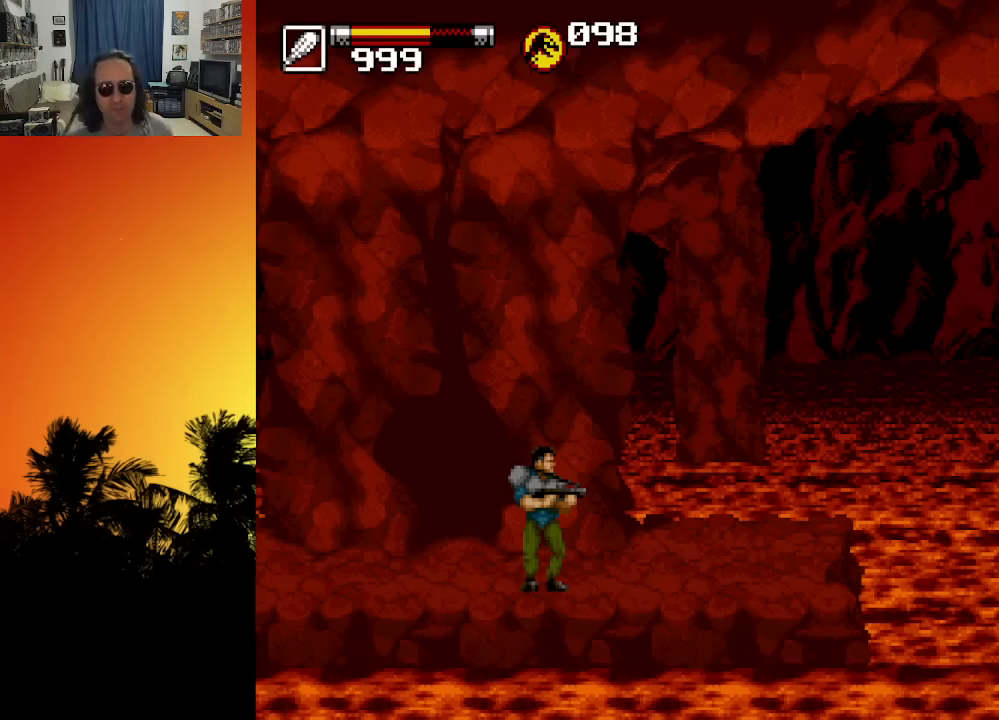
Gameplay with a controller (Xbox layout); each line is a JSON object with the inputs held at the frame after it. "events" lists button and stick changes between this image and that frame as [ms after this image, input, new state], when the widget could be followed in between. Not read: A L3 R3.
{"buttons": [], "left_stick": "center", "right_stick": "center", "events": [[66, "DPAD_LEFT", "down"], [383, "DPAD_LEFT", "up"]]}
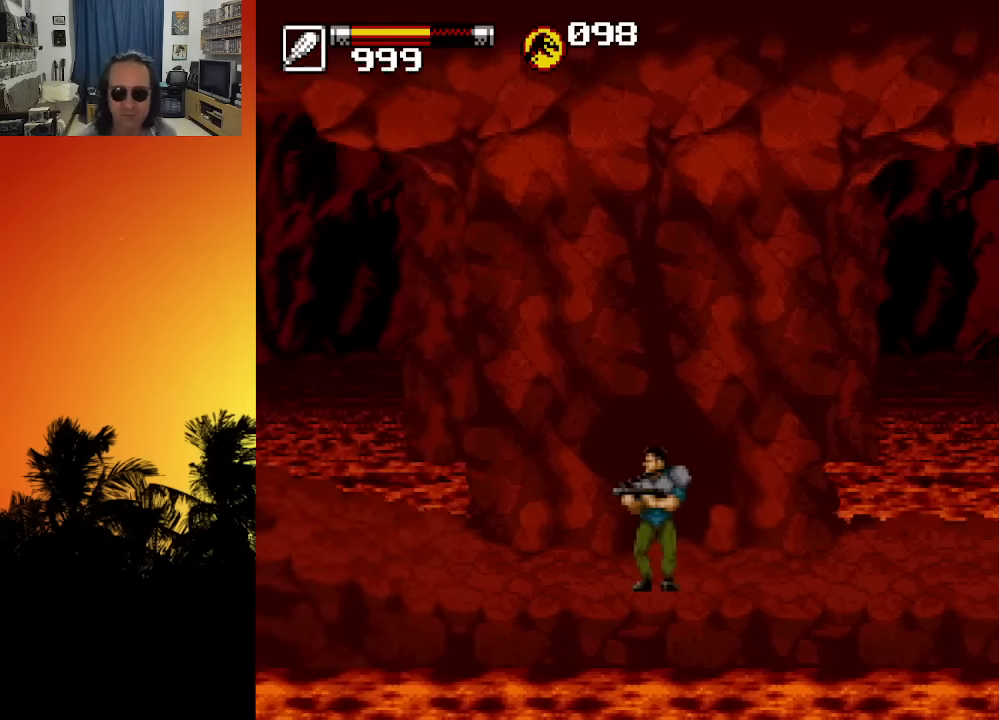
{"buttons": ["DPAD_UP"], "left_stick": "center", "right_stick": "center", "events": [[66, "DPAD_RIGHT", "down"], [133, "DPAD_RIGHT", "up"], [500, "DPAD_UP", "down"]]}
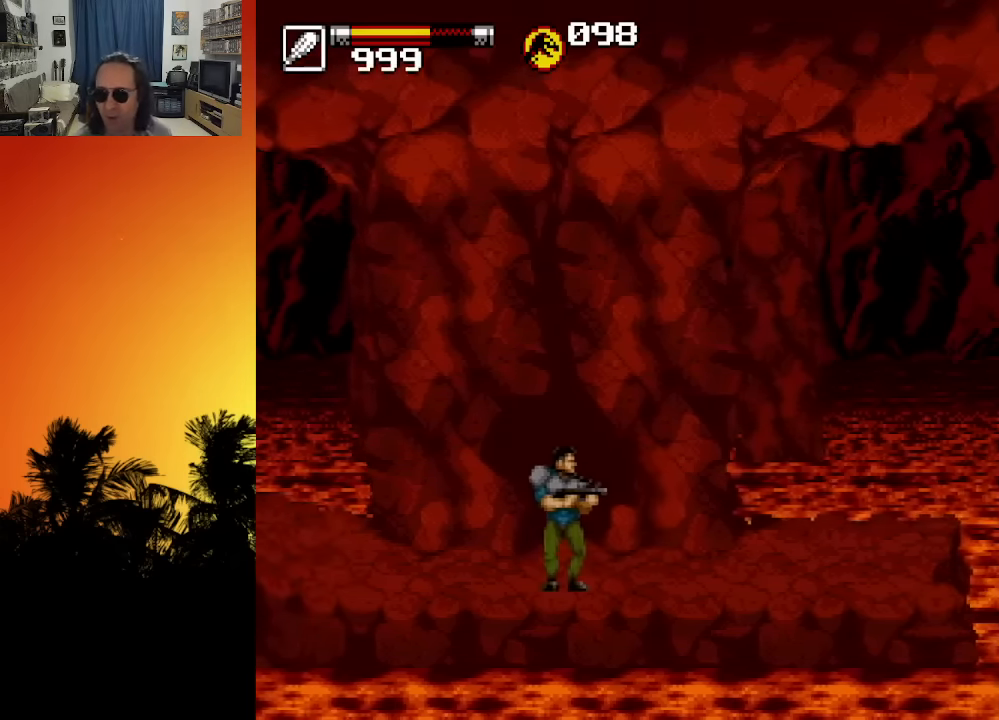
{"buttons": [], "left_stick": "center", "right_stick": "center", "events": [[100, "DPAD_UP", "up"]]}
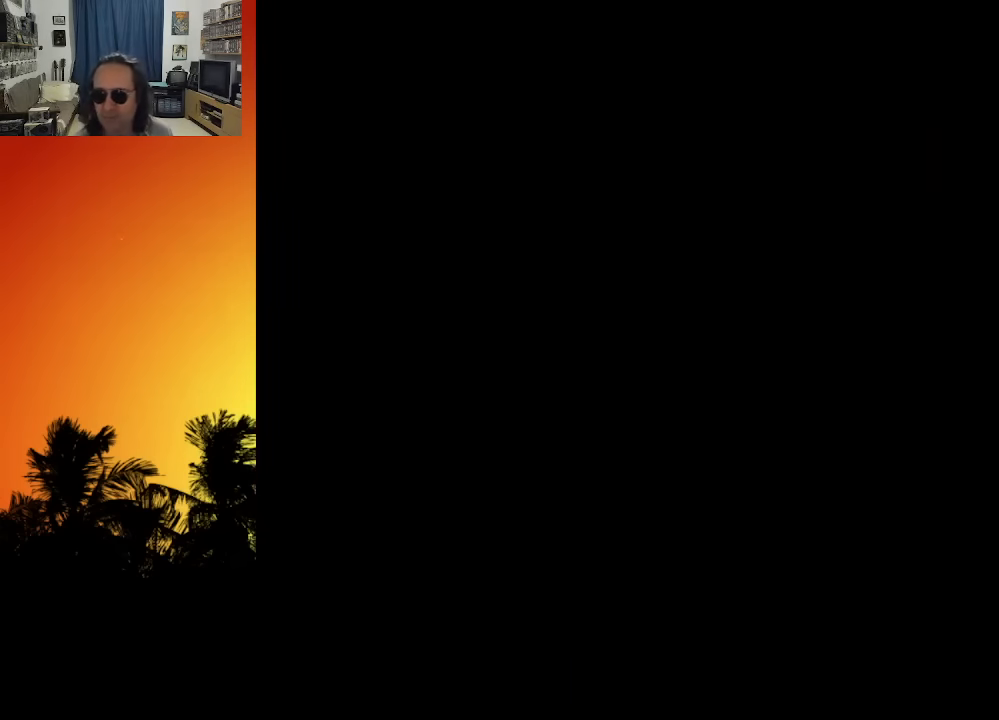
{"buttons": [], "left_stick": "center", "right_stick": "center", "events": [[266, "X", "down"], [333, "X", "up"], [383, "X", "down"], [466, "X", "up"]]}
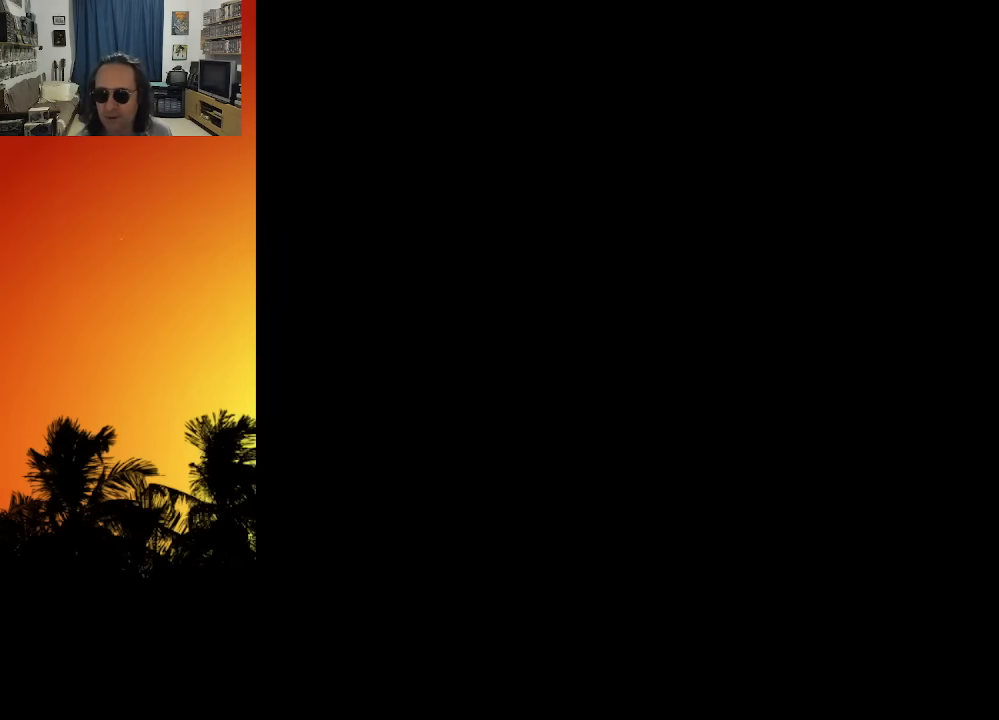
{"buttons": [], "left_stick": "center", "right_stick": "center", "events": [[50, "X", "down"], [166, "X", "up"]]}
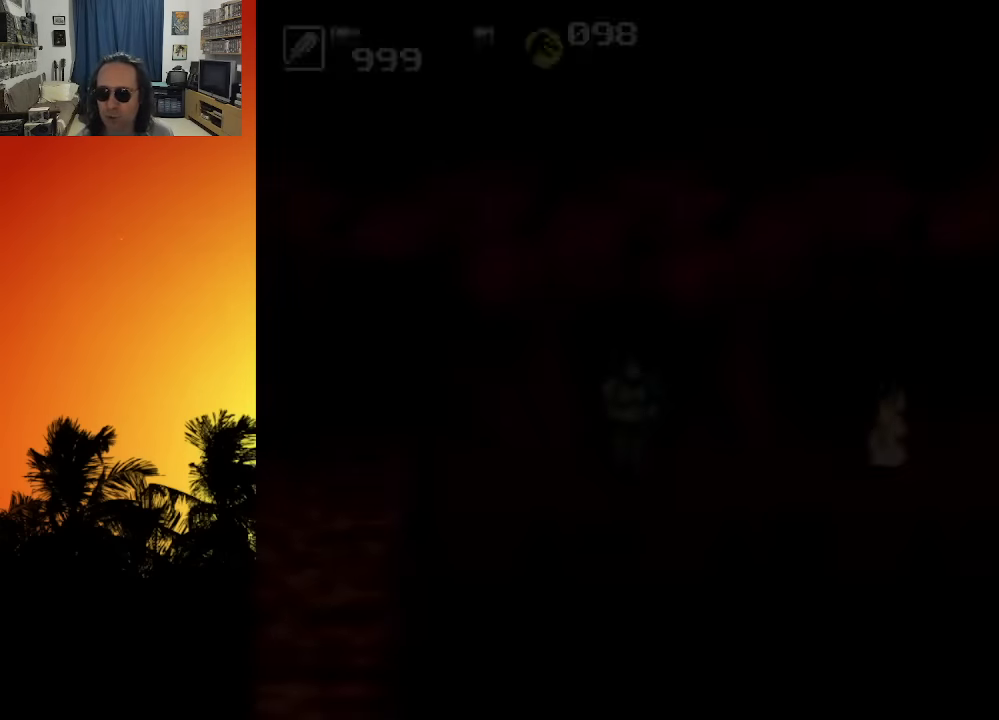
{"buttons": [], "left_stick": "center", "right_stick": "center", "events": []}
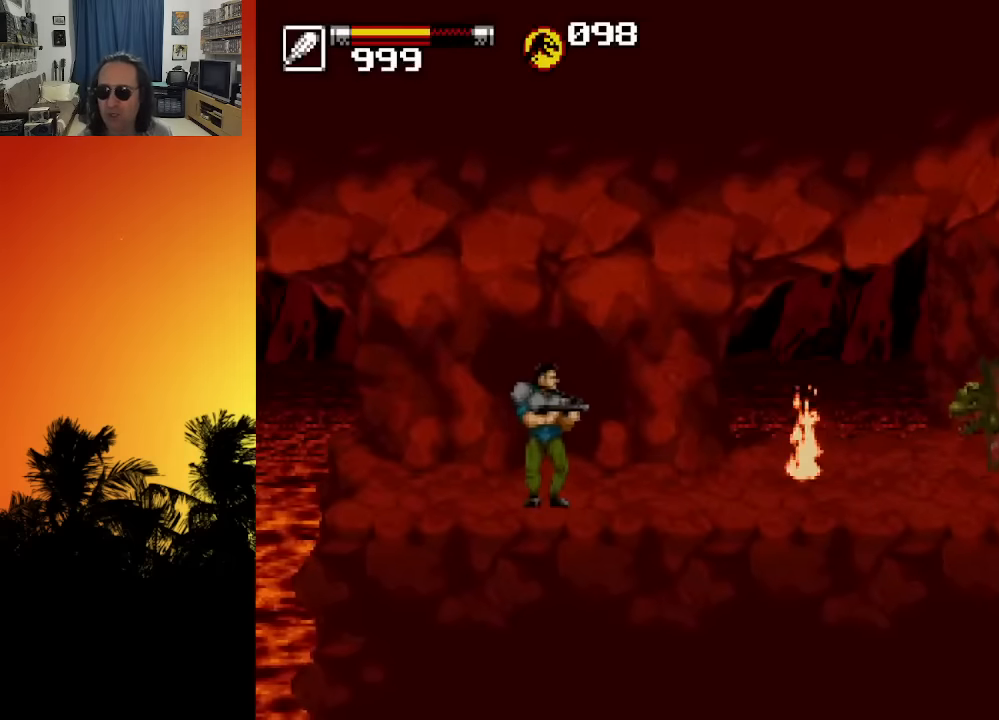
{"buttons": [], "left_stick": "center", "right_stick": "center", "events": []}
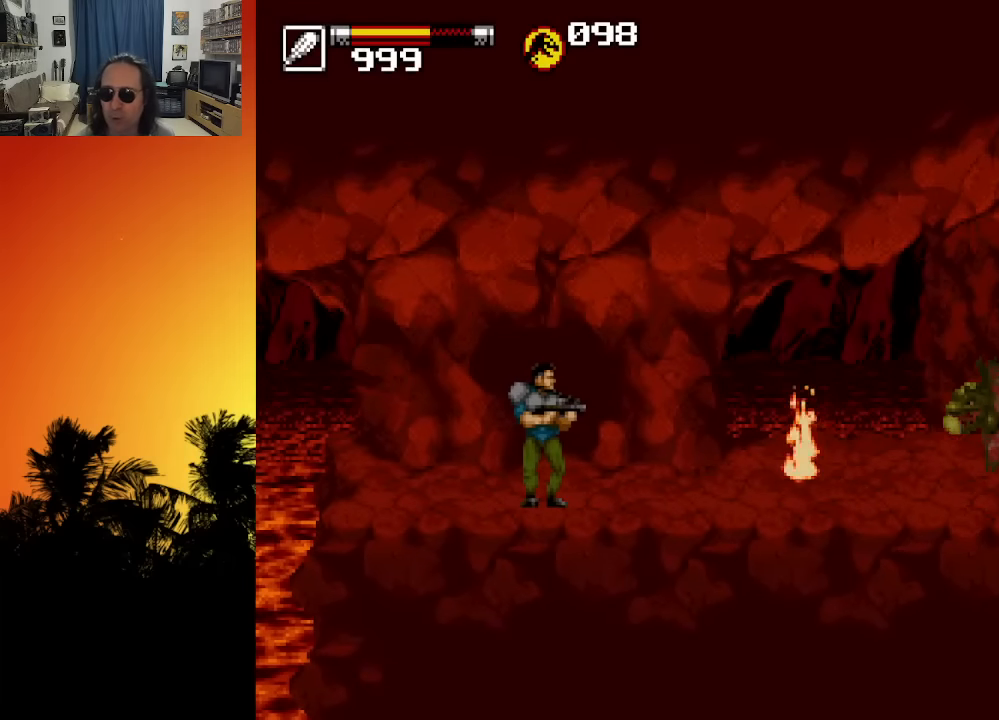
{"buttons": [], "left_stick": "center", "right_stick": "center", "events": [[300, "DPAD_LEFT", "down"], [467, "DPAD_LEFT", "up"]]}
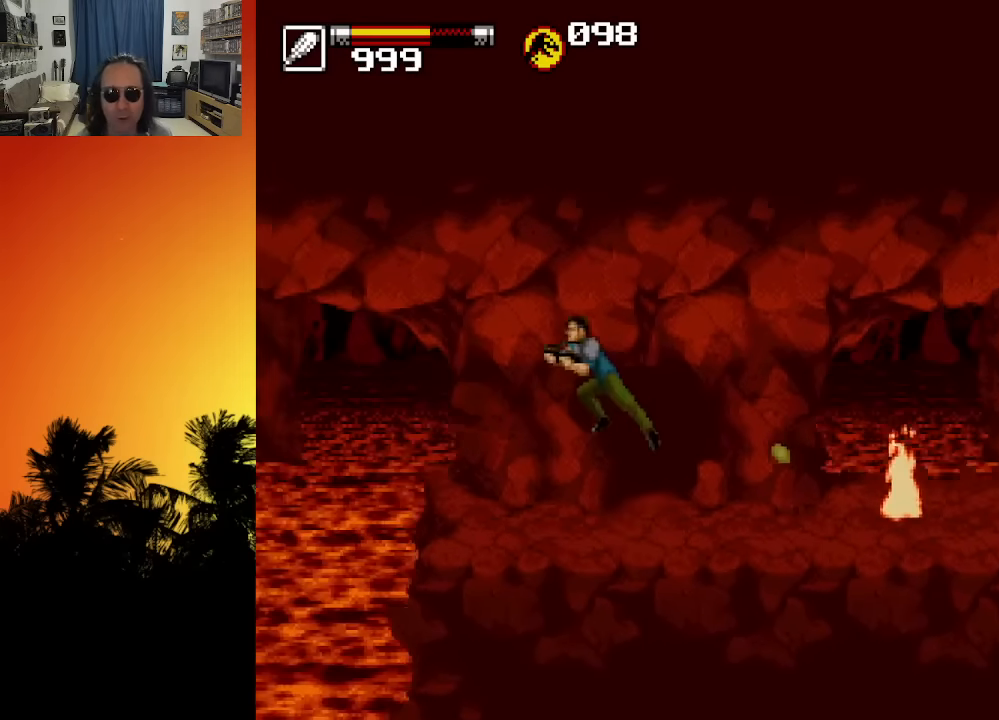
{"buttons": [], "left_stick": "center", "right_stick": "center", "events": [[50, "DPAD_RIGHT", "down"], [450, "DPAD_RIGHT", "up"]]}
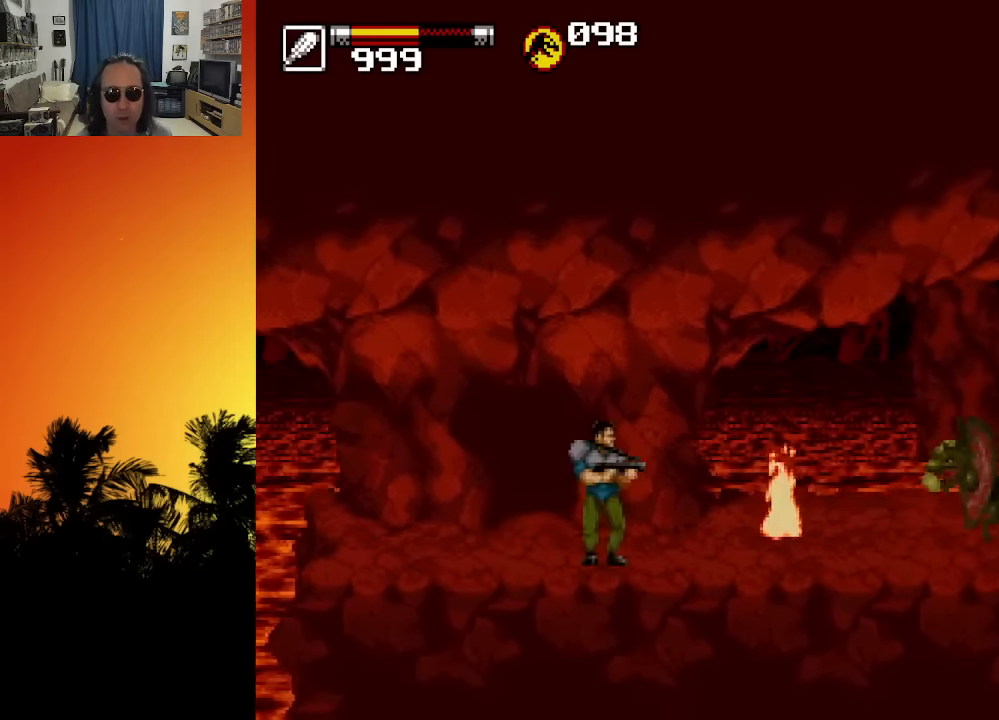
{"buttons": [], "left_stick": "center", "right_stick": "center", "events": [[67, "X", "down"], [134, "X", "up"], [167, "X", "down"], [234, "X", "up"], [300, "X", "down"], [350, "X", "up"], [417, "X", "down"], [484, "X", "up"]]}
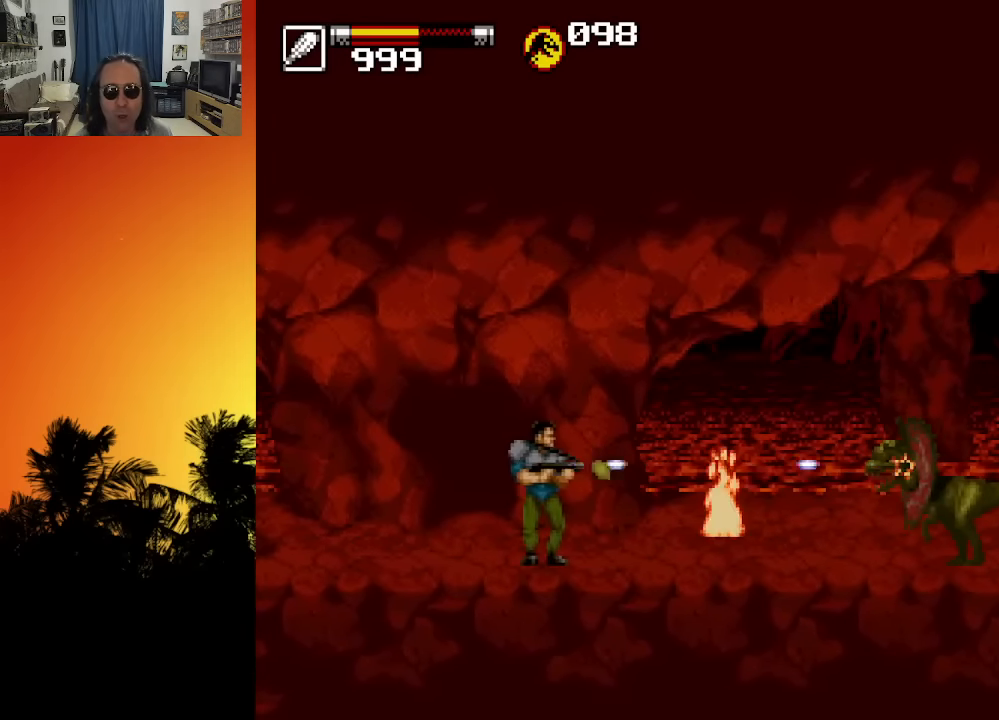
{"buttons": ["X", "DPAD_DOWN"], "left_stick": "center", "right_stick": "center", "events": [[34, "DPAD_DOWN", "down"], [34, "X", "down"], [100, "X", "up"], [167, "X", "down"], [234, "X", "up"], [317, "X", "down"], [367, "X", "up"], [434, "X", "down"]]}
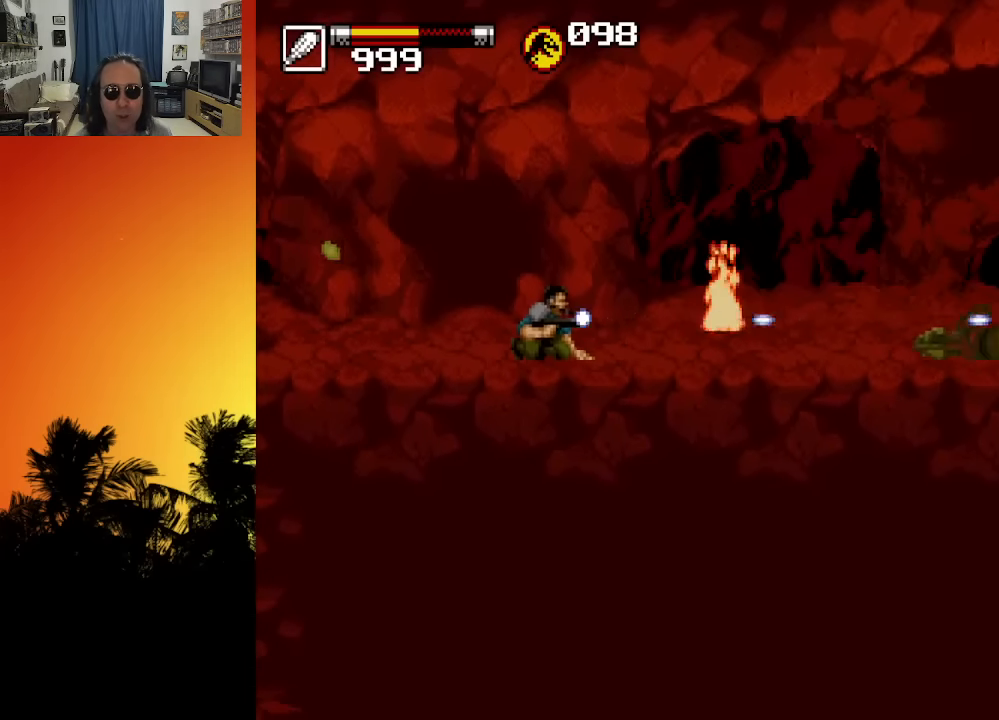
{"buttons": ["DPAD_DOWN", "DPAD_RIGHT"], "left_stick": "center", "right_stick": "center", "events": [[17, "X", "up"], [100, "X", "down"], [167, "X", "up"], [234, "X", "down"], [300, "DPAD_RIGHT", "down"], [334, "X", "up"]]}
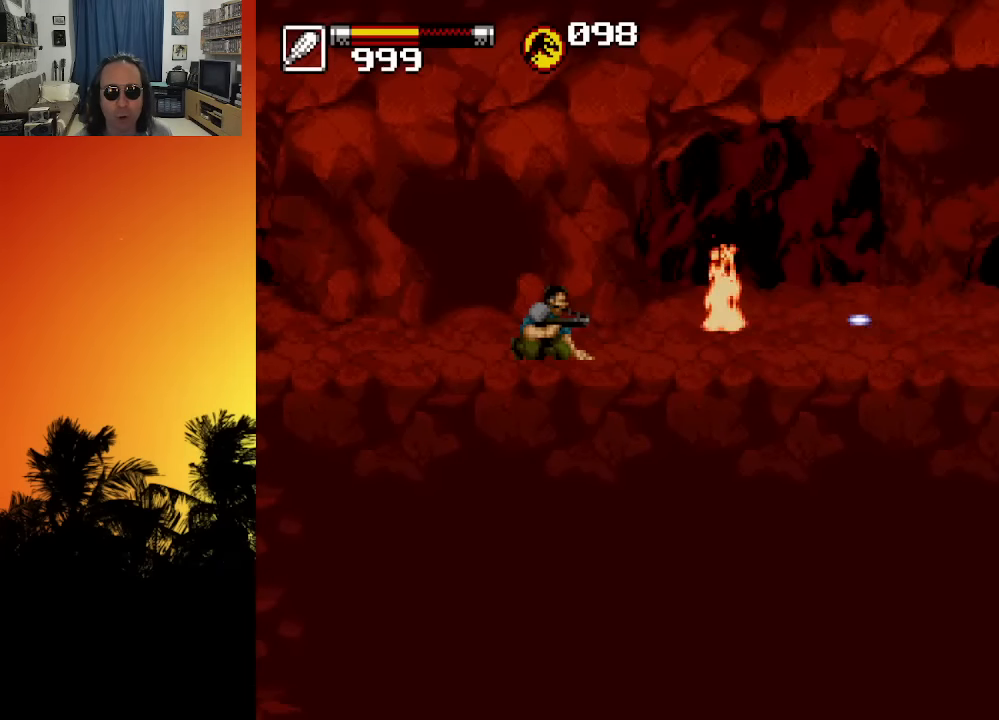
{"buttons": ["DPAD_RIGHT"], "left_stick": "center", "right_stick": "center", "events": [[134, "DPAD_RIGHT", "up"], [167, "DPAD_DOWN", "up"], [267, "DPAD_RIGHT", "down"]]}
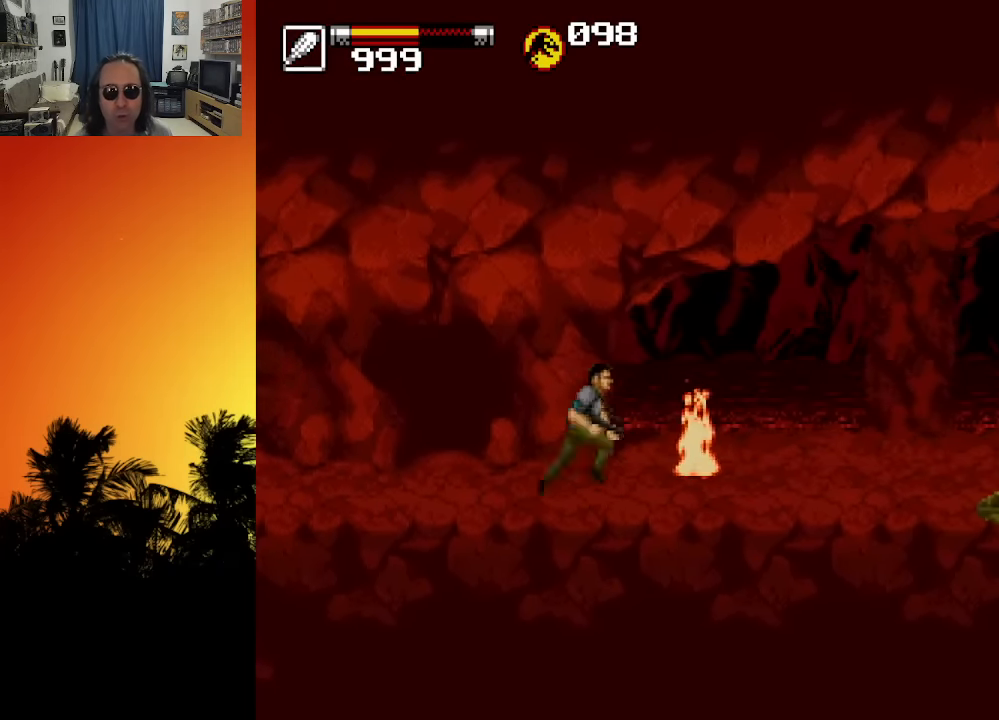
{"buttons": ["DPAD_RIGHT"], "left_stick": "center", "right_stick": "center", "events": [[17, "DPAD_RIGHT", "up"], [167, "DPAD_RIGHT", "down"]]}
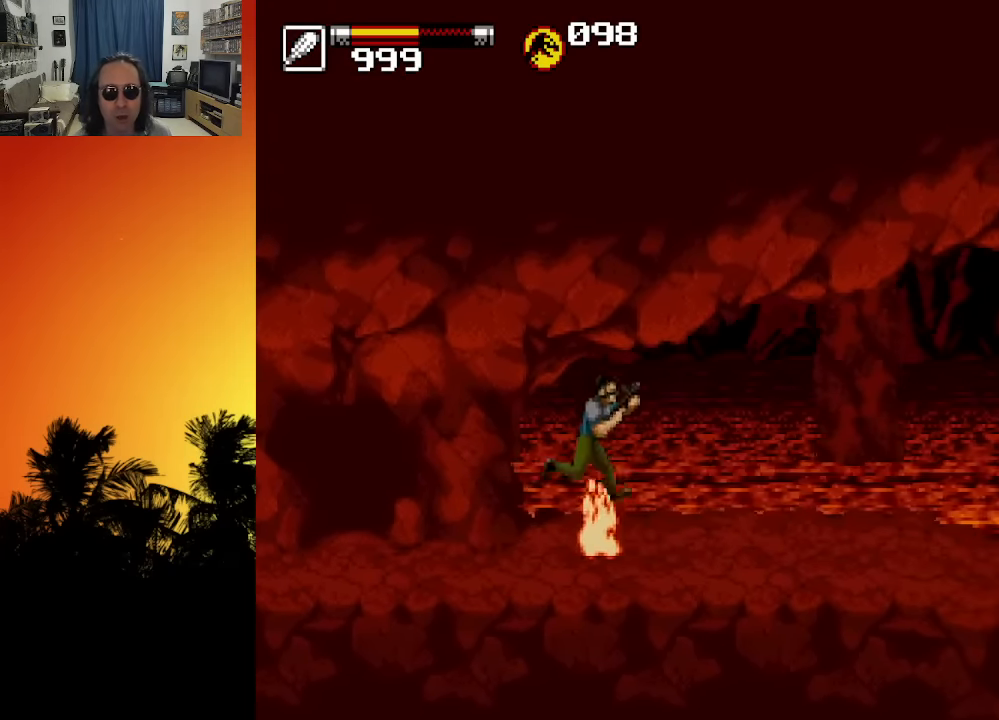
{"buttons": ["X", "DPAD_RIGHT"], "left_stick": "center", "right_stick": "center", "events": [[34, "X", "down"], [84, "X", "up"], [167, "X", "down"], [217, "X", "up"], [317, "X", "down"], [384, "X", "up"], [467, "X", "down"]]}
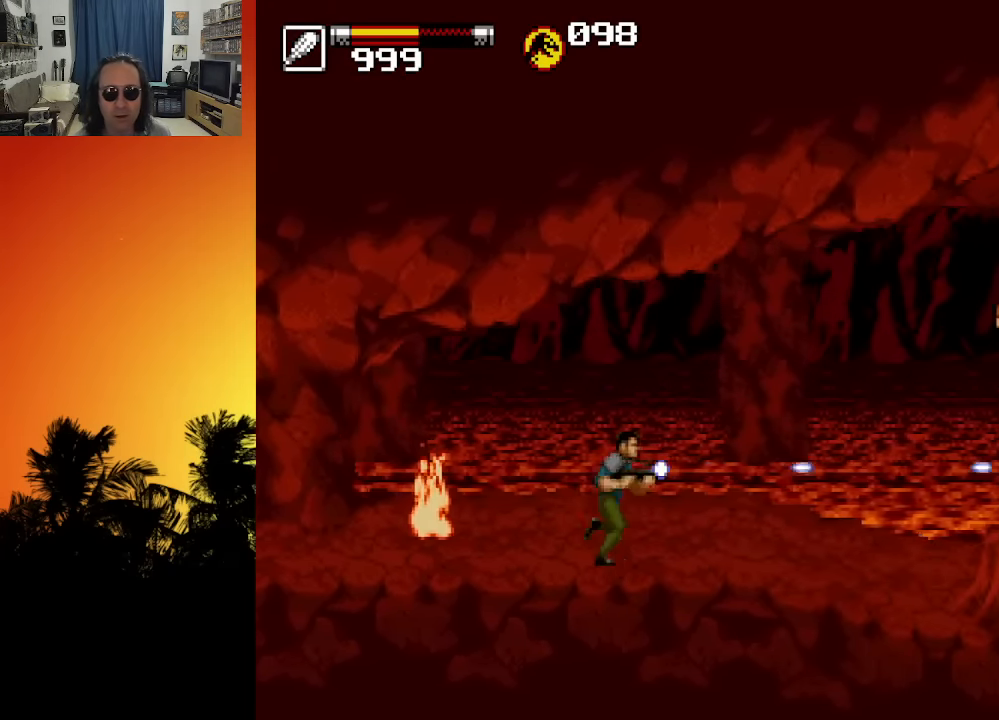
{"buttons": ["X"], "left_stick": "center", "right_stick": "center", "events": [[17, "X", "up"], [100, "X", "down"], [150, "X", "up"], [217, "X", "down"], [267, "X", "up"], [300, "DPAD_RIGHT", "up"], [450, "X", "down"]]}
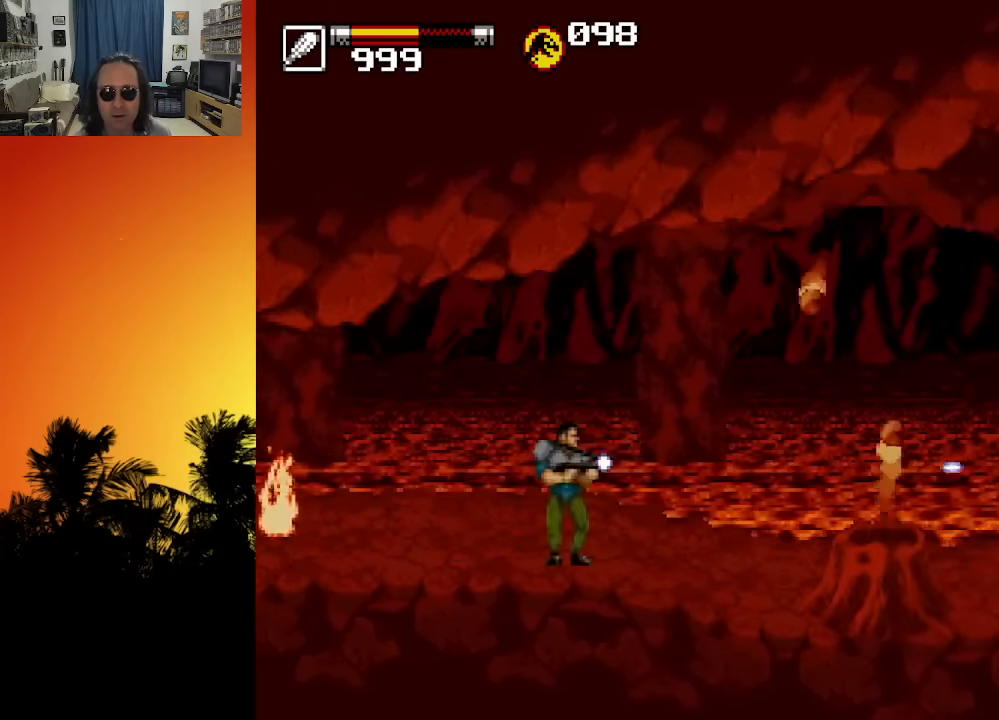
{"buttons": ["DPAD_RIGHT"], "left_stick": "center", "right_stick": "center", "events": [[17, "X", "up"], [50, "DPAD_RIGHT", "down"], [84, "X", "down"], [167, "X", "up"], [217, "X", "down"], [317, "DPAD_RIGHT", "up"], [317, "X", "up"], [384, "X", "down"], [434, "DPAD_RIGHT", "down"], [467, "X", "up"]]}
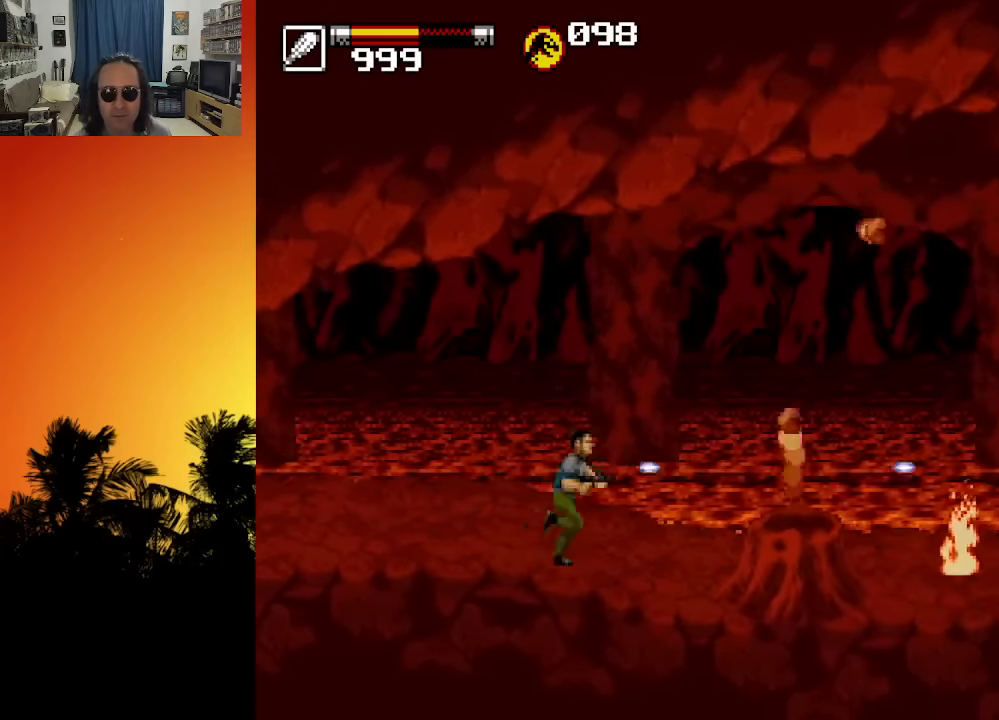
{"buttons": ["DPAD_UP", "DPAD_RIGHT"], "left_stick": "center", "right_stick": "center", "events": [[117, "X", "down"], [167, "X", "up"], [184, "DPAD_RIGHT", "up"], [250, "X", "down"], [317, "X", "up"], [334, "DPAD_RIGHT", "down"], [384, "X", "down"], [467, "X", "up"], [500, "DPAD_UP", "down"]]}
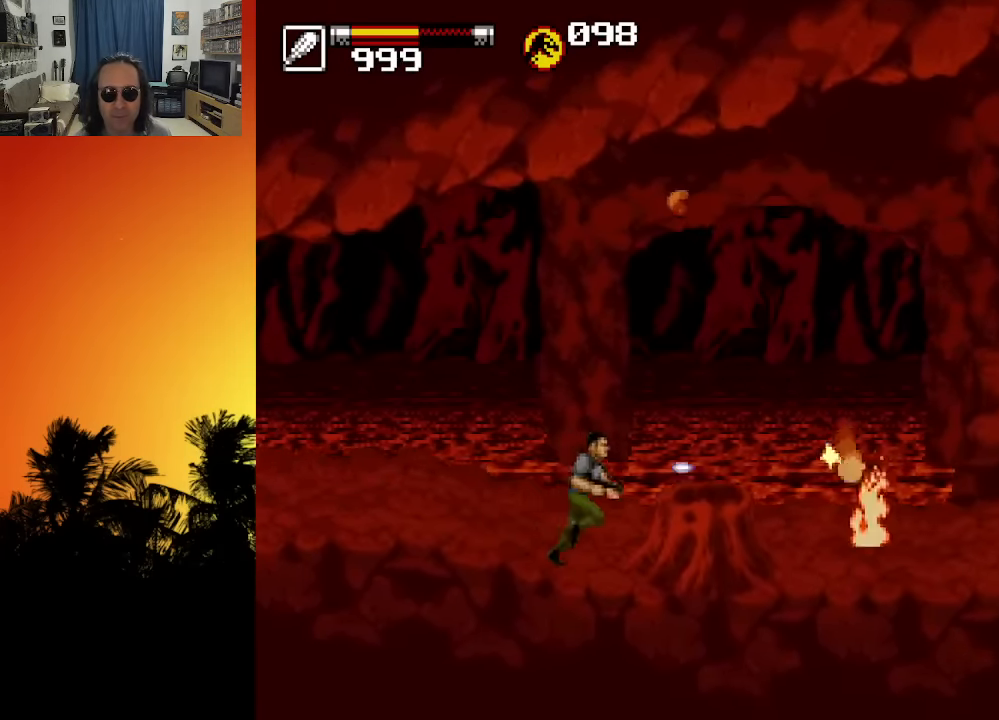
{"buttons": [], "left_stick": "center", "right_stick": "center", "events": [[50, "DPAD_RIGHT", "up"], [50, "X", "down"], [117, "X", "up"], [184, "X", "down"], [200, "DPAD_UP", "up"], [367, "X", "up"], [384, "DPAD_LEFT", "down"], [500, "DPAD_LEFT", "up"]]}
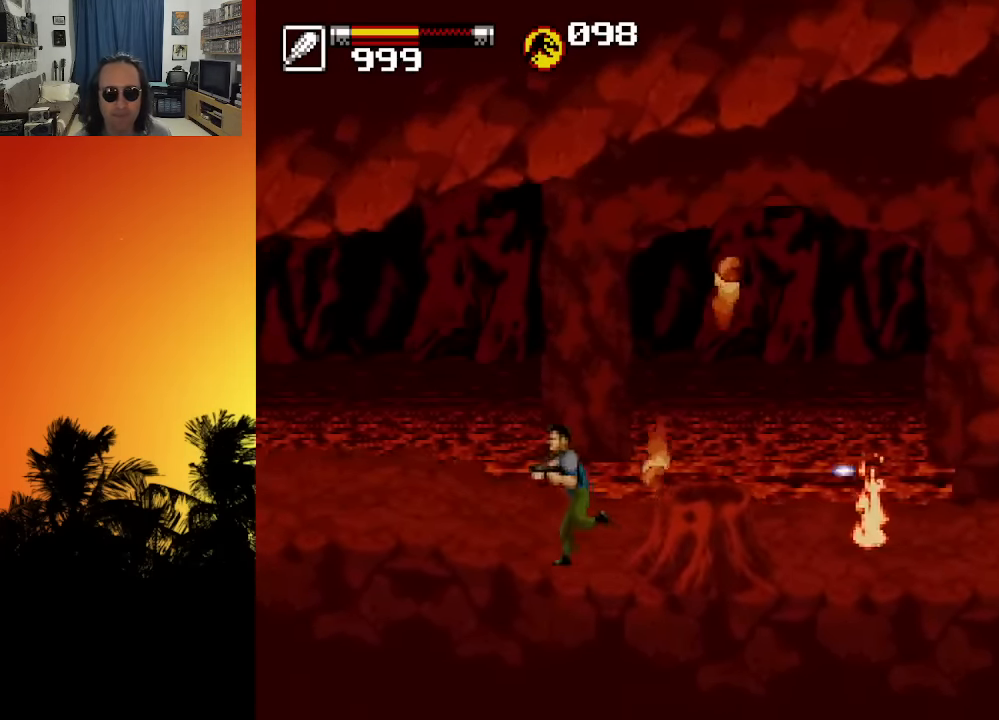
{"buttons": ["DPAD_RIGHT"], "left_stick": "center", "right_stick": "center", "events": [[50, "DPAD_RIGHT", "down"], [66, "X", "down"], [150, "X", "up"], [233, "X", "down"], [300, "X", "up"], [400, "X", "down"], [450, "X", "up"]]}
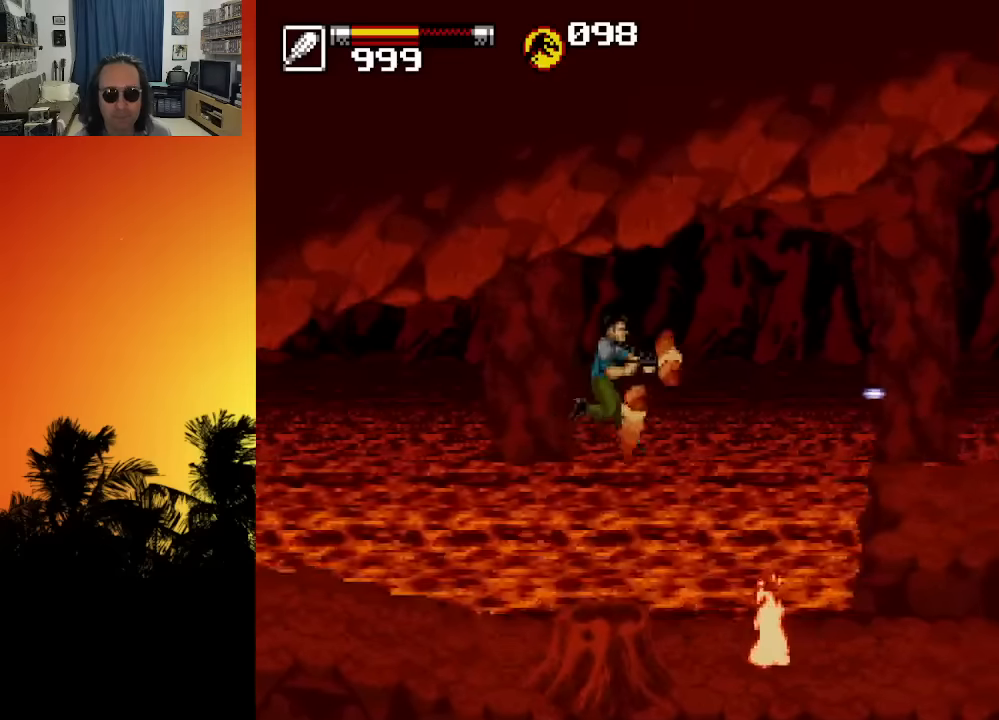
{"buttons": ["DPAD_RIGHT"], "left_stick": "center", "right_stick": "center", "events": [[33, "X", "down"], [100, "X", "up"], [200, "X", "down"], [300, "DPAD_RIGHT", "up"], [300, "X", "up"], [466, "DPAD_RIGHT", "down"]]}
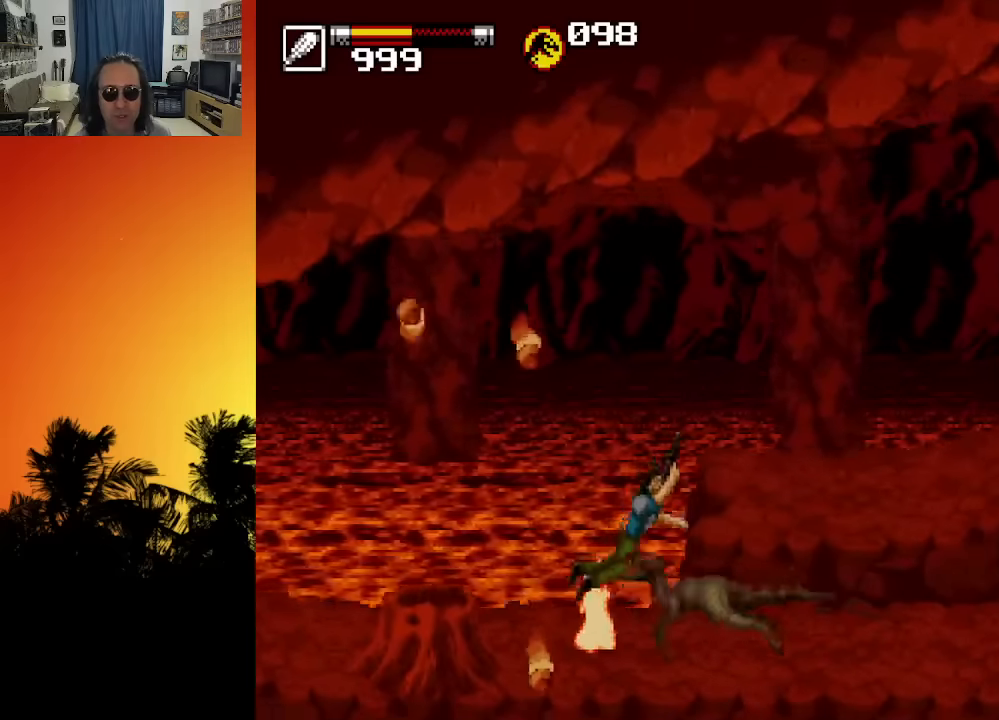
{"buttons": ["DPAD_RIGHT"], "left_stick": "center", "right_stick": "center", "events": [[33, "X", "down"], [100, "X", "up"], [150, "DPAD_RIGHT", "up"], [200, "X", "down"], [283, "X", "up"], [366, "X", "down"], [400, "DPAD_RIGHT", "down"], [483, "X", "up"]]}
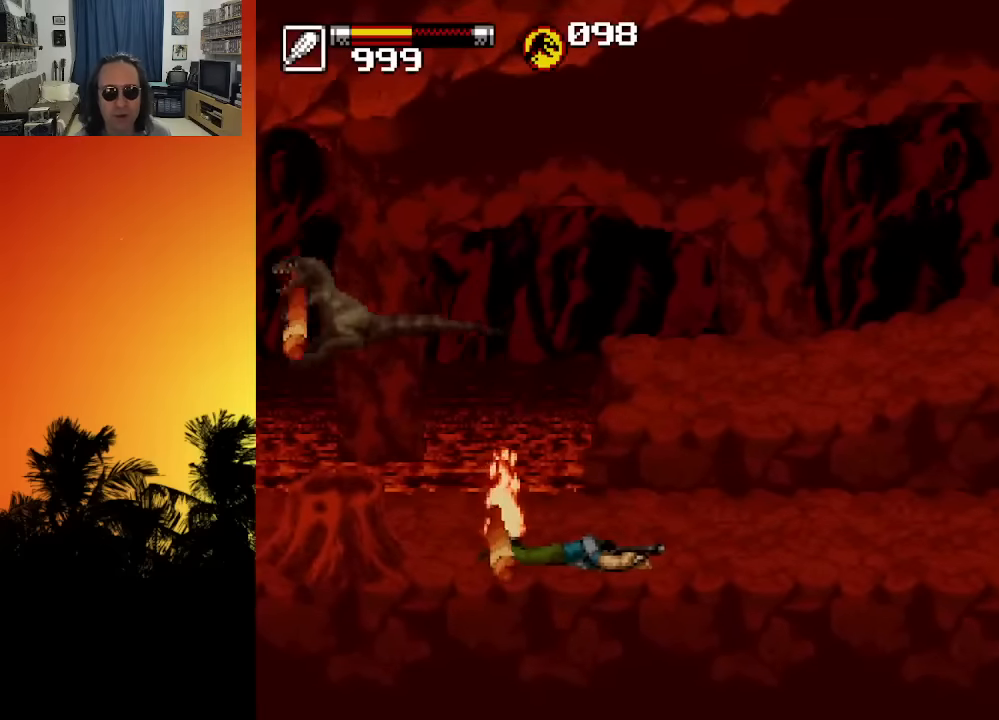
{"buttons": ["DPAD_RIGHT"], "left_stick": "center", "right_stick": "center", "events": []}
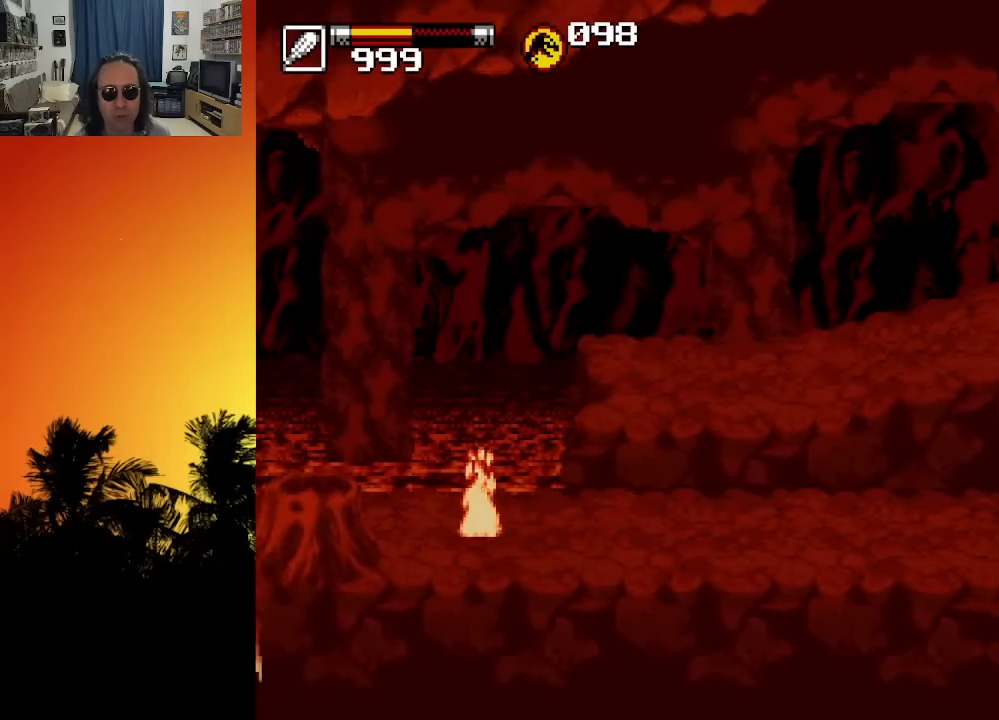
{"buttons": ["X", "DPAD_RIGHT"], "left_stick": "center", "right_stick": "center", "events": [[216, "X", "down"], [300, "X", "up"], [366, "X", "down"], [433, "X", "up"], [500, "X", "down"]]}
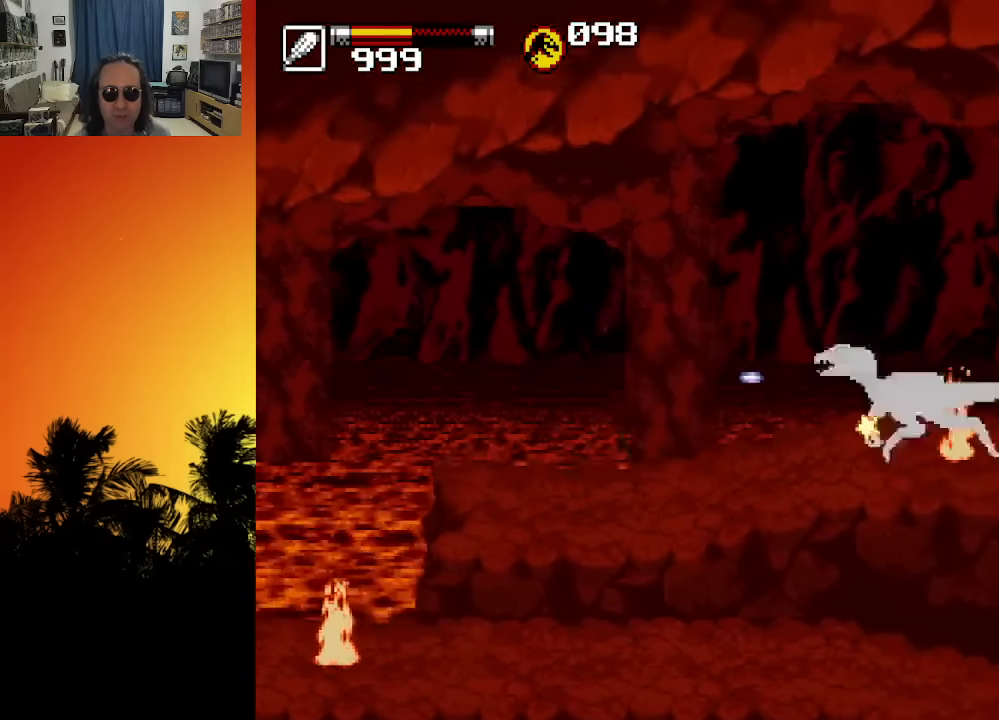
{"buttons": [], "left_stick": "center", "right_stick": "center", "events": [[100, "X", "up"], [133, "DPAD_RIGHT", "up"], [150, "X", "down"], [216, "X", "up"], [300, "X", "down"], [366, "X", "up"], [416, "X", "down"], [483, "X", "up"]]}
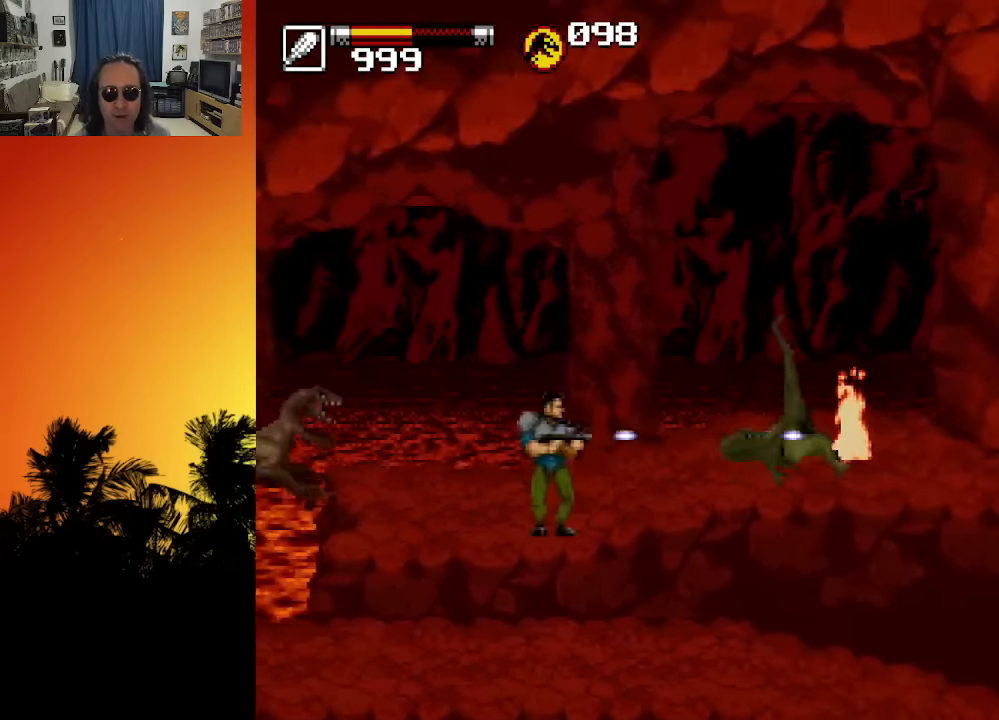
{"buttons": ["DPAD_RIGHT"], "left_stick": "center", "right_stick": "center", "events": [[50, "X", "down"], [116, "X", "up"], [166, "DPAD_RIGHT", "down"], [183, "X", "down"], [250, "X", "up"], [316, "X", "down"], [416, "X", "up"]]}
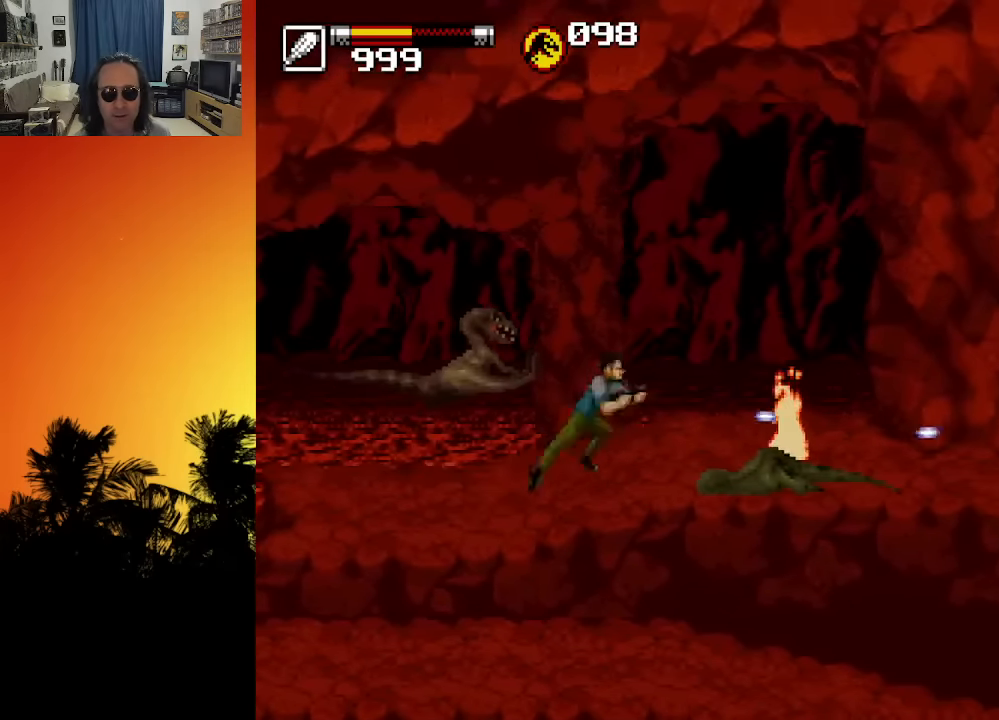
{"buttons": ["DPAD_LEFT"], "left_stick": "center", "right_stick": "center", "events": [[16, "X", "down"], [133, "X", "up"], [200, "X", "down"], [216, "DPAD_DOWN", "down"], [216, "DPAD_RIGHT", "up"], [233, "DPAD_LEFT", "down"], [250, "DPAD_DOWN", "up"], [283, "X", "up"], [366, "X", "down"], [466, "X", "up"]]}
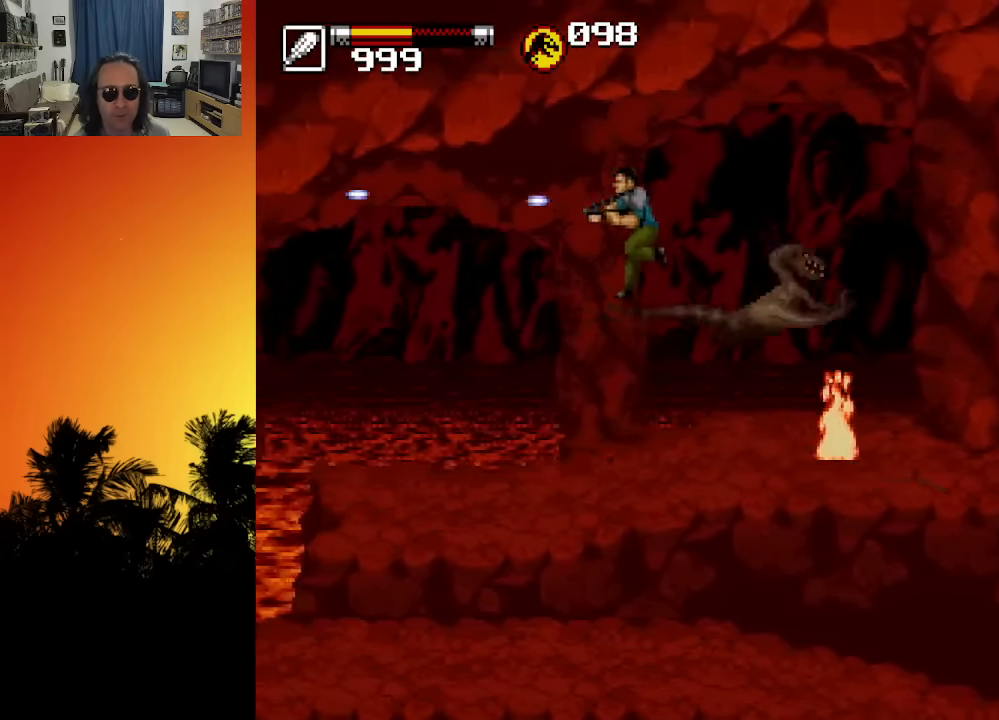
{"buttons": ["DPAD_RIGHT"], "left_stick": "center", "right_stick": "center", "events": [[66, "X", "down"], [133, "X", "up"], [216, "DPAD_DOWN", "down"], [216, "DPAD_LEFT", "up"], [216, "DPAD_RIGHT", "down"], [233, "L1", "down"], [250, "DPAD_DOWN", "up"], [283, "L1", "up"], [300, "X", "down"], [350, "X", "up"], [366, "DPAD_RIGHT", "up"], [400, "X", "down"], [450, "X", "up"], [483, "DPAD_RIGHT", "down"]]}
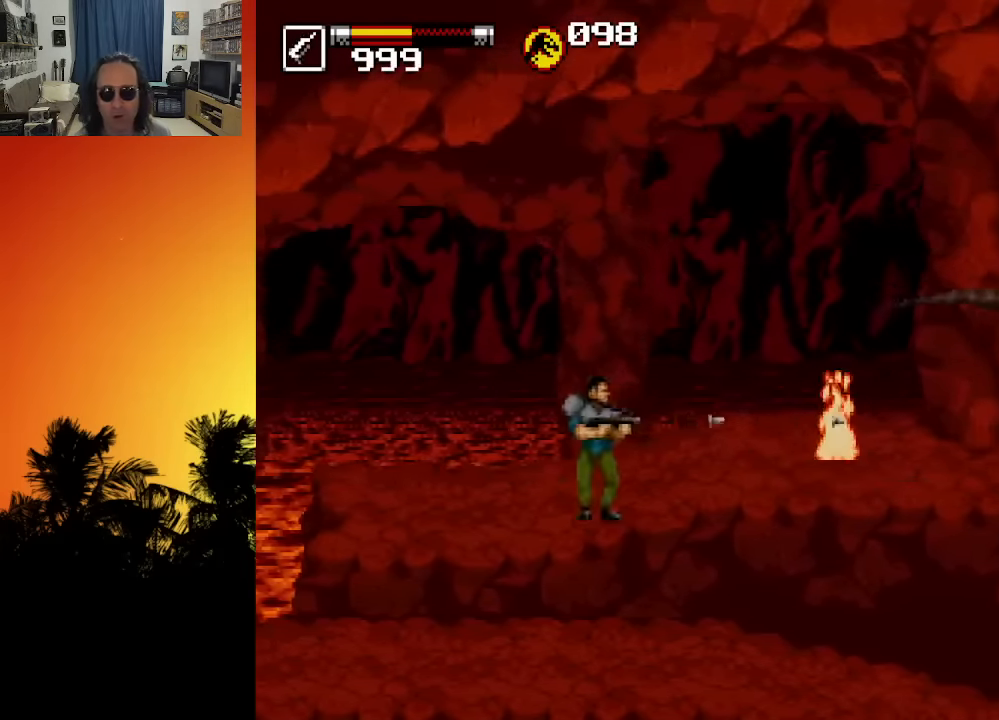
{"buttons": ["X"], "left_stick": "center", "right_stick": "center", "events": [[16, "X", "down"], [83, "X", "up"], [150, "X", "down"], [183, "DPAD_RIGHT", "up"], [216, "X", "up"], [266, "X", "down"], [316, "X", "up"], [383, "X", "down"], [433, "X", "up"], [500, "X", "down"]]}